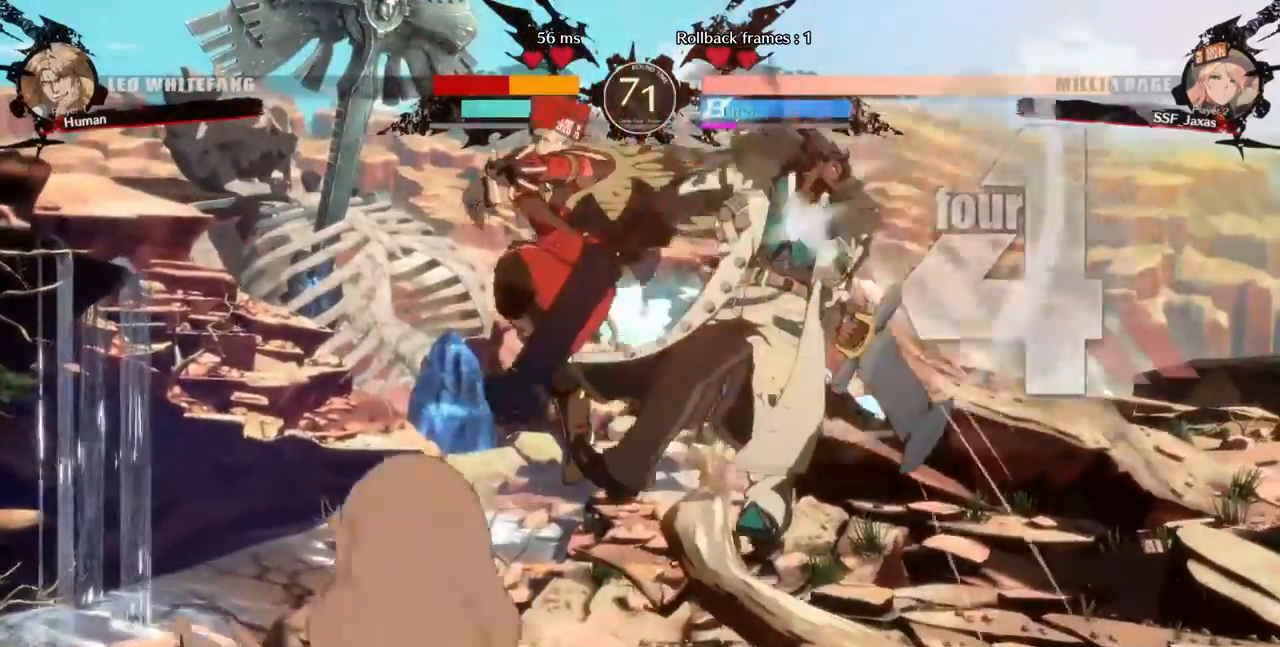
Gameplay with a controller (PlayStation layout); each line is a JSON object with the inputs held at the frame after it (dt_ms = milliseconds from this image to that frame). "events" lists button and stick changes between this image and that frame as [ms after this image, input, new state], when the widget could be followed in between. Not read: L3 R3 SELECT START.
{"dt_ms": 480, "buttons": ["DPAD_UP", "DPAD_RIGHT"], "events": [[160, "R2", "up"], [360, "DPAD_UP", "down"]]}
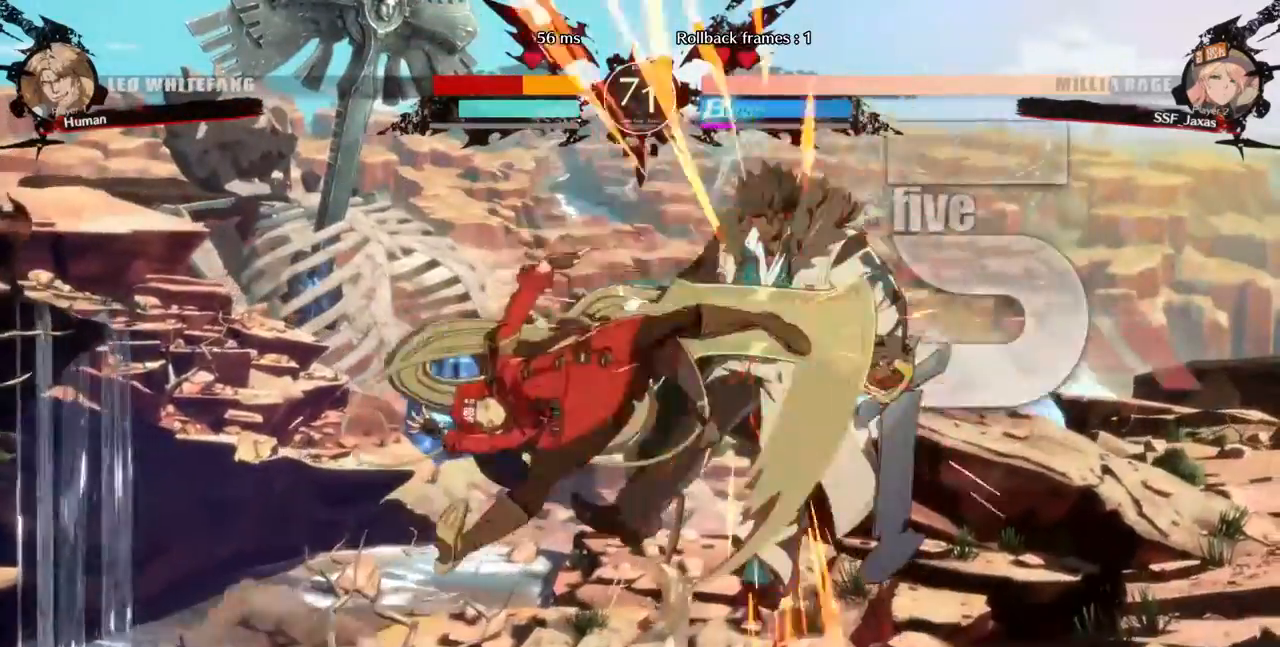
{"dt_ms": 520, "buttons": [], "events": [[40, "DPAD_RIGHT", "up"], [40, "DPAD_UP", "up"], [40, "TRIANGLE", "down"], [200, "TRIANGLE", "up"], [280, "R2", "down"], [440, "R2", "up"]]}
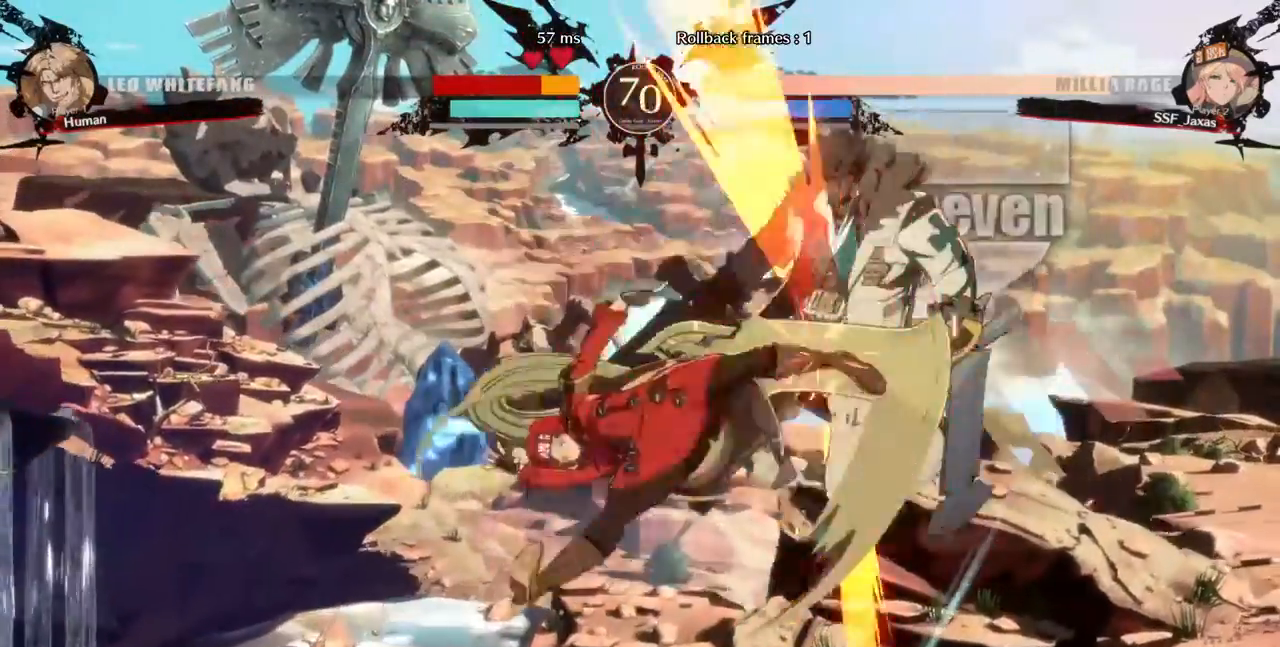
{"dt_ms": 1000, "buttons": ["DPAD_LEFT"]}
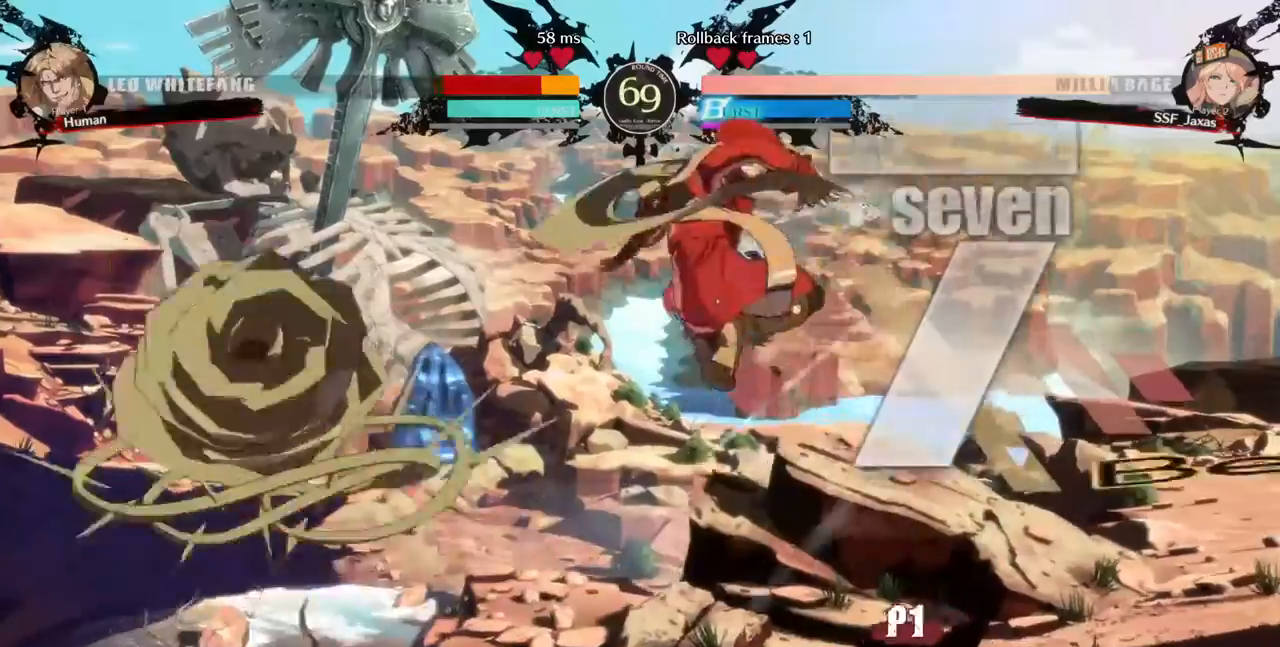
{"dt_ms": 480, "buttons": []}
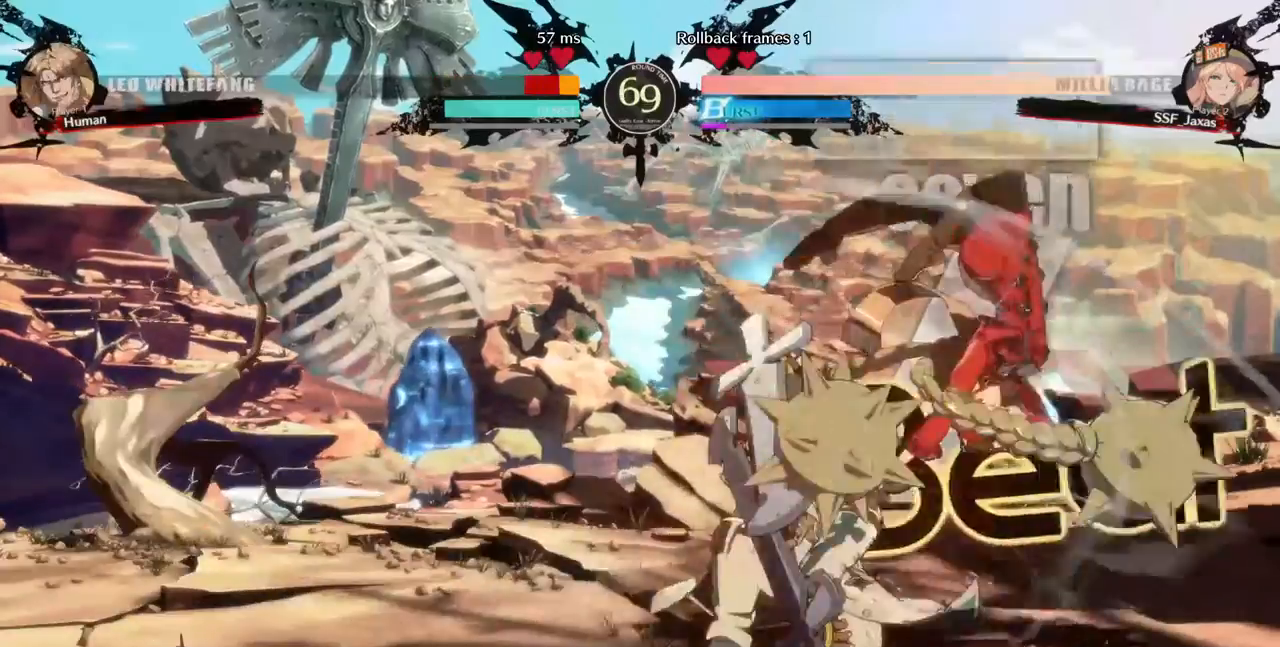
{"dt_ms": 520, "buttons": [], "events": [[120, "DPAD_LEFT", "down"], [360, "R2", "down"], [440, "DPAD_LEFT", "up"], [440, "R2", "up"]]}
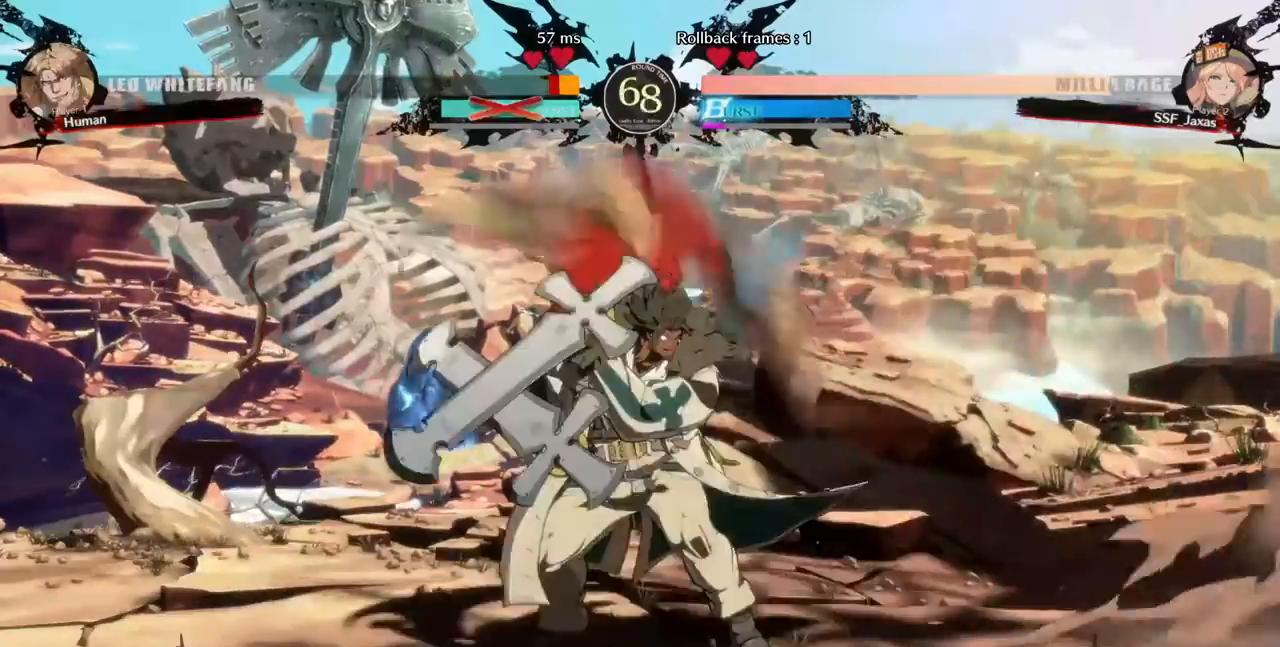
{"dt_ms": 480, "buttons": [], "events": []}
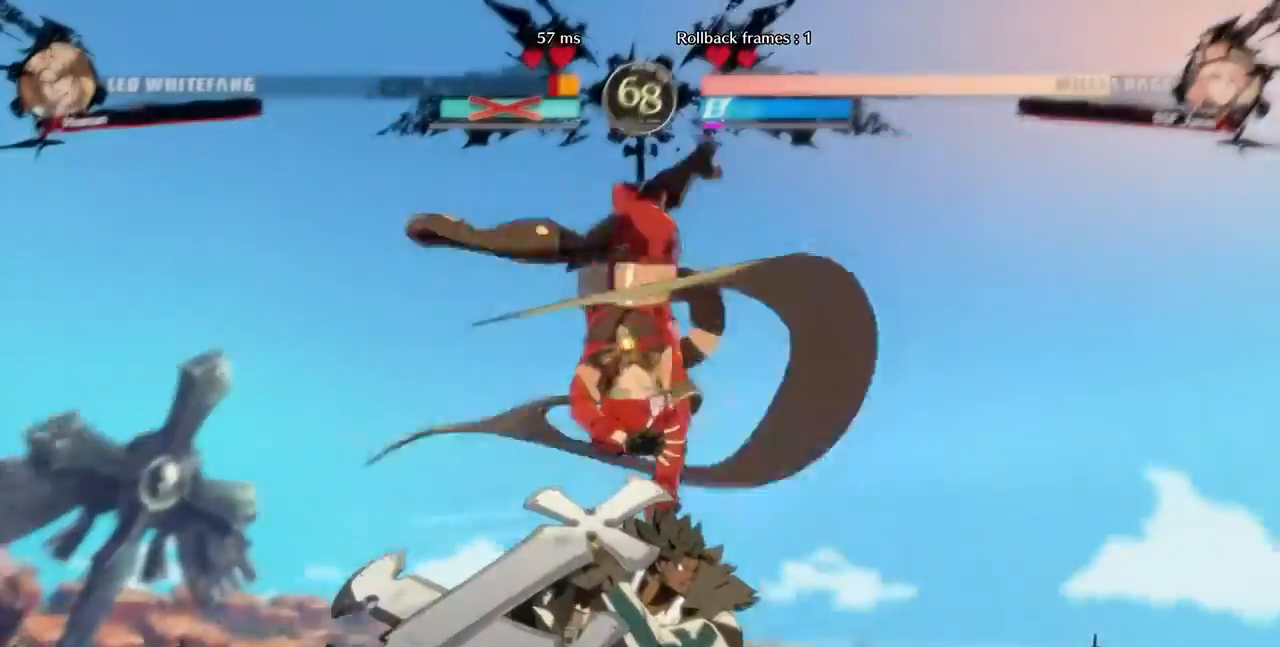
{"dt_ms": 520, "buttons": []}
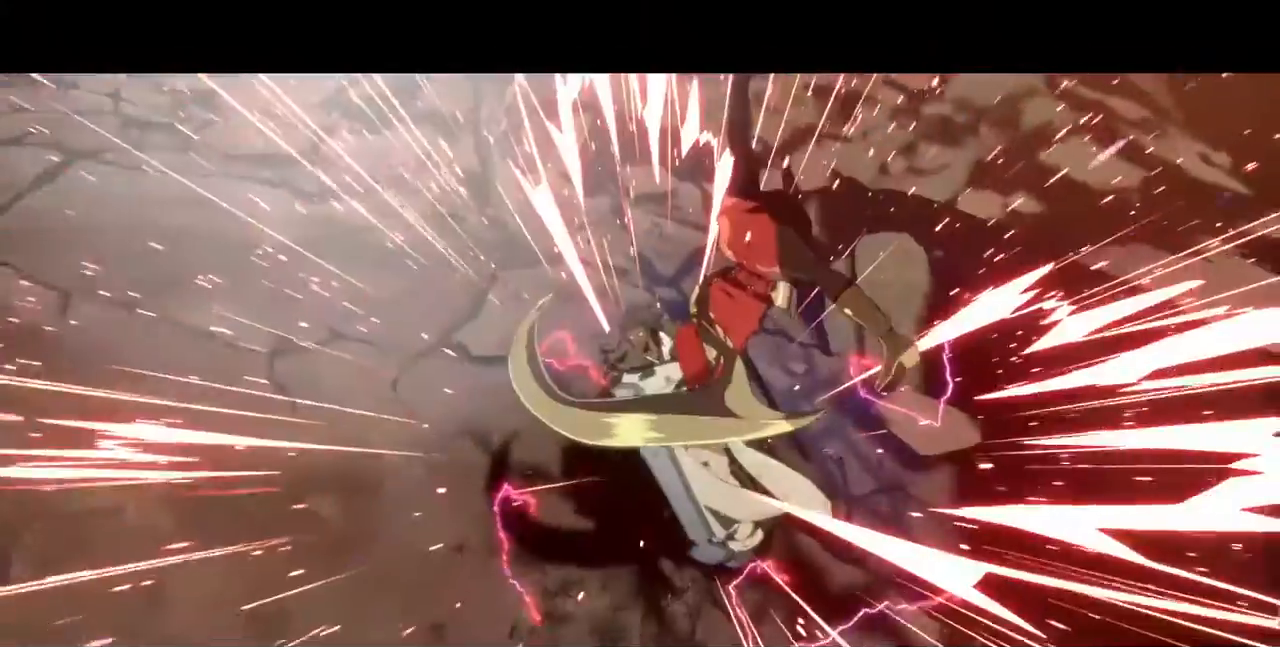
{"dt_ms": 480, "buttons": [], "events": []}
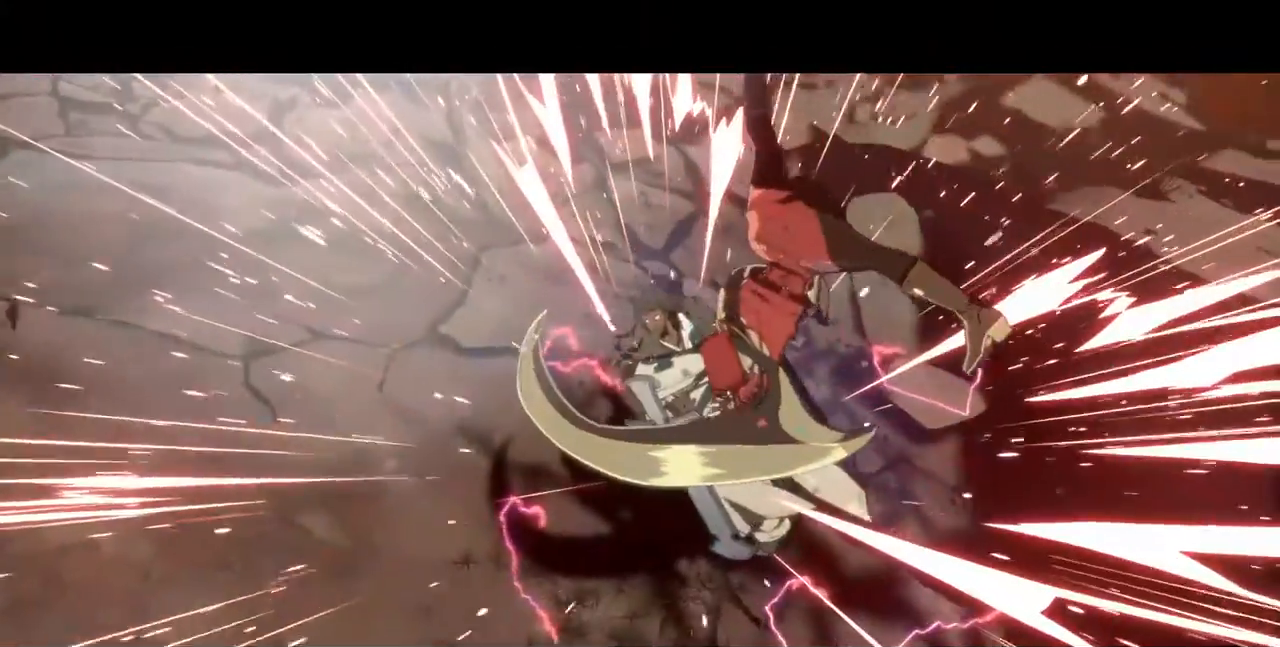
{"dt_ms": 520, "buttons": [], "events": []}
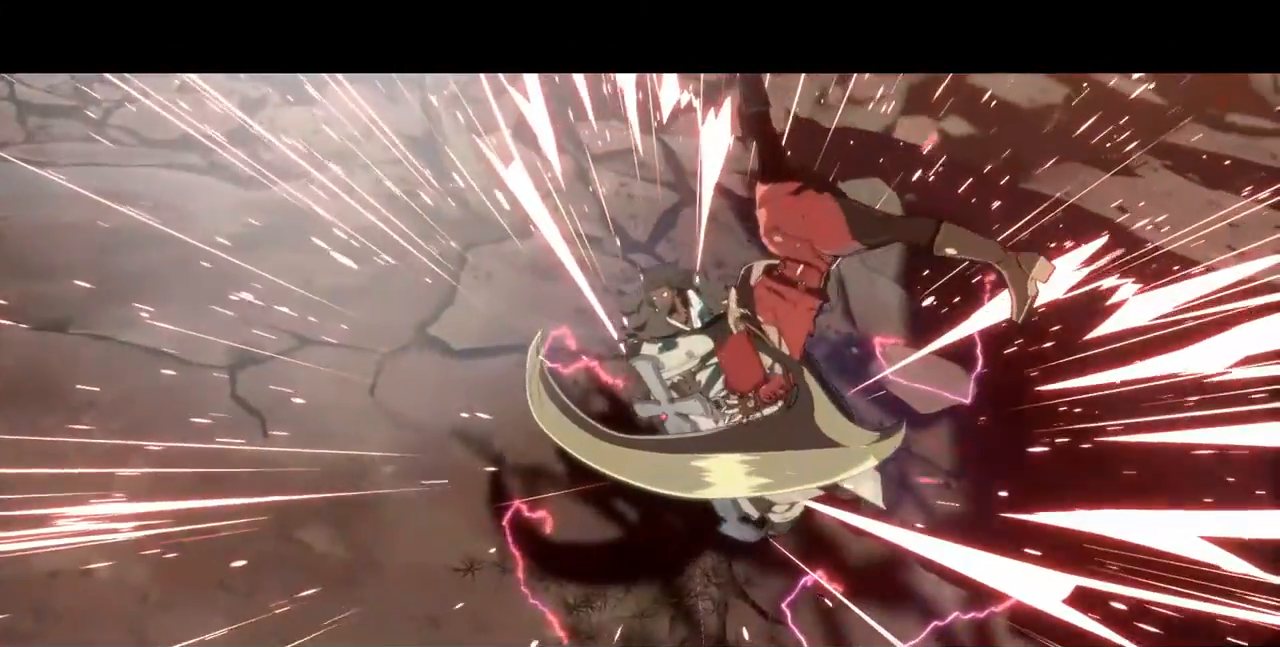
{"dt_ms": 480, "buttons": [], "events": []}
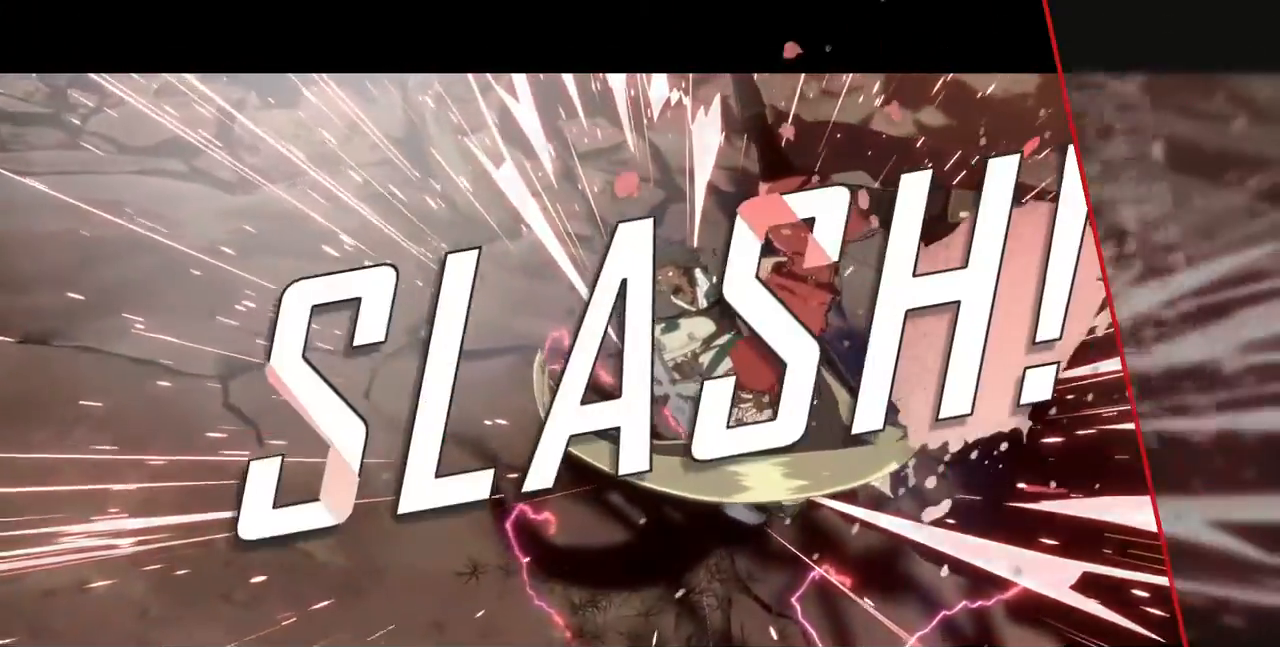
{"dt_ms": 520, "buttons": [], "events": []}
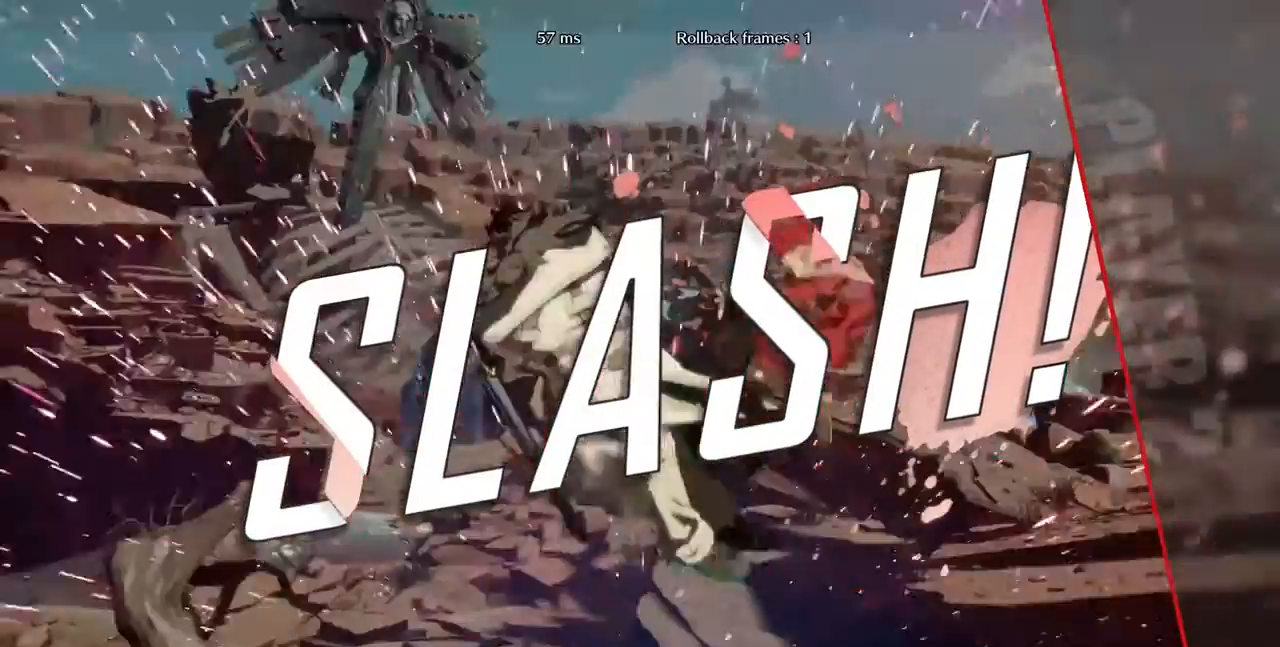
{"dt_ms": 480, "buttons": [], "events": []}
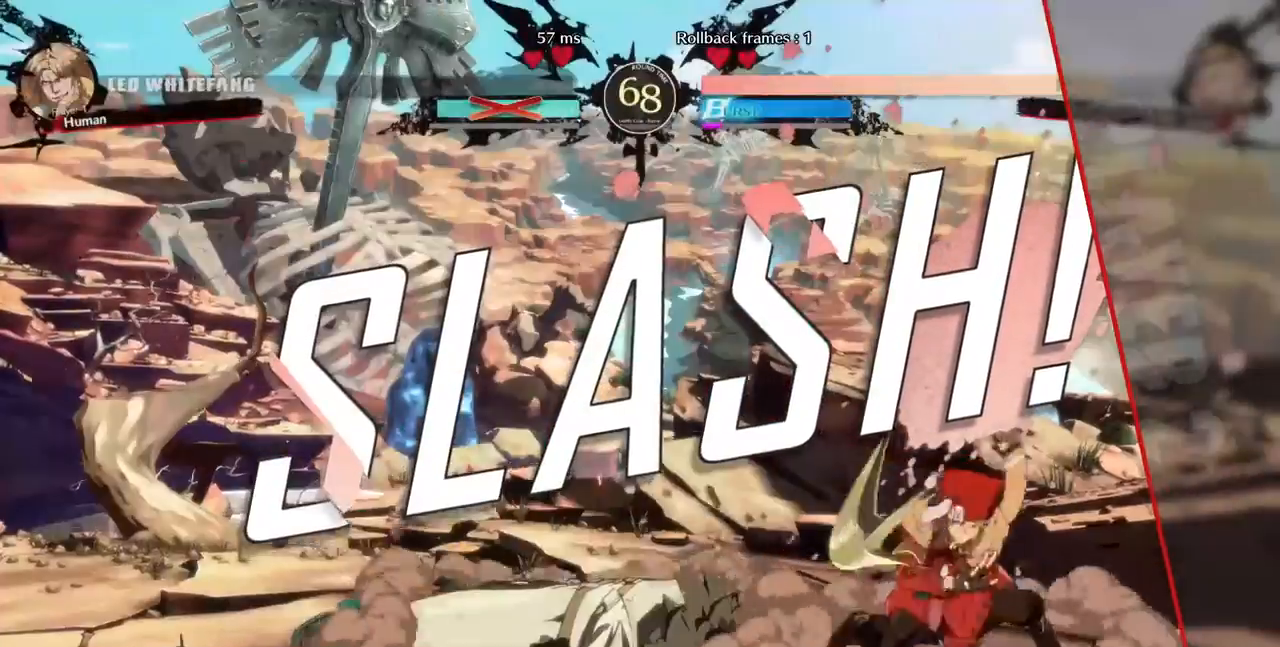
{"dt_ms": 520, "buttons": [], "events": [[40, "CROSS", "down"], [160, "CROSS", "up"], [400, "CROSS", "down"], [520, "CROSS", "up"]]}
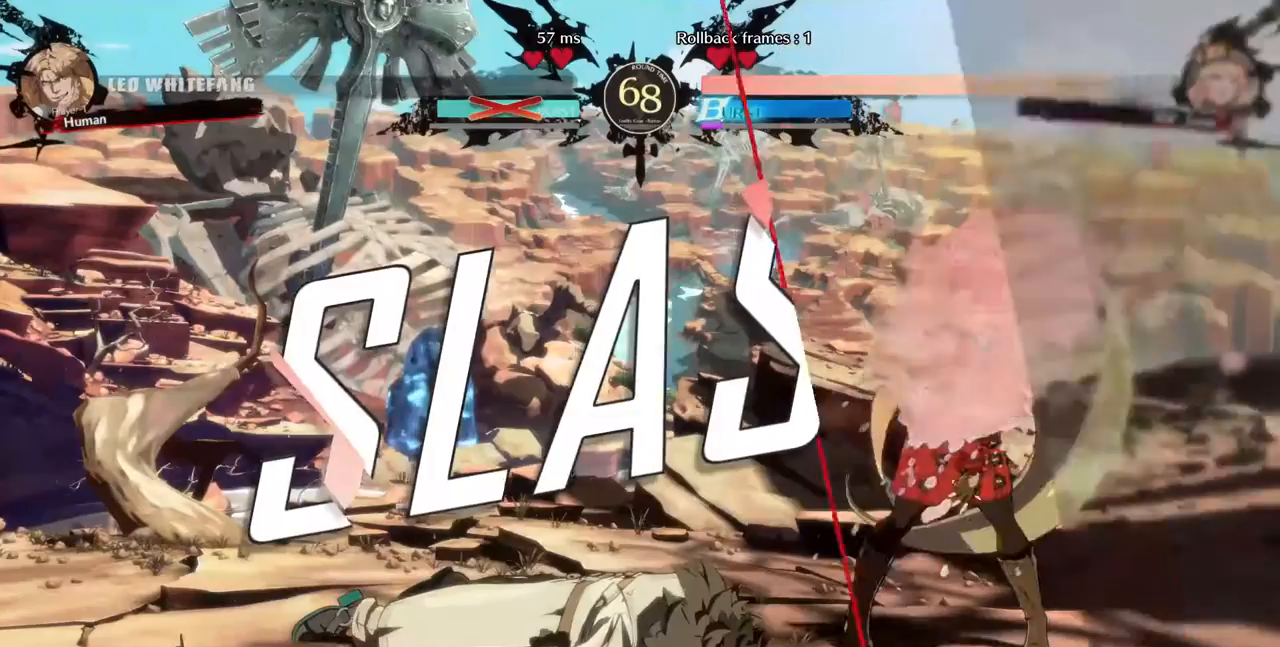
{"dt_ms": 480, "buttons": [], "events": [[320, "CROSS", "down"], [480, "CROSS", "up"]]}
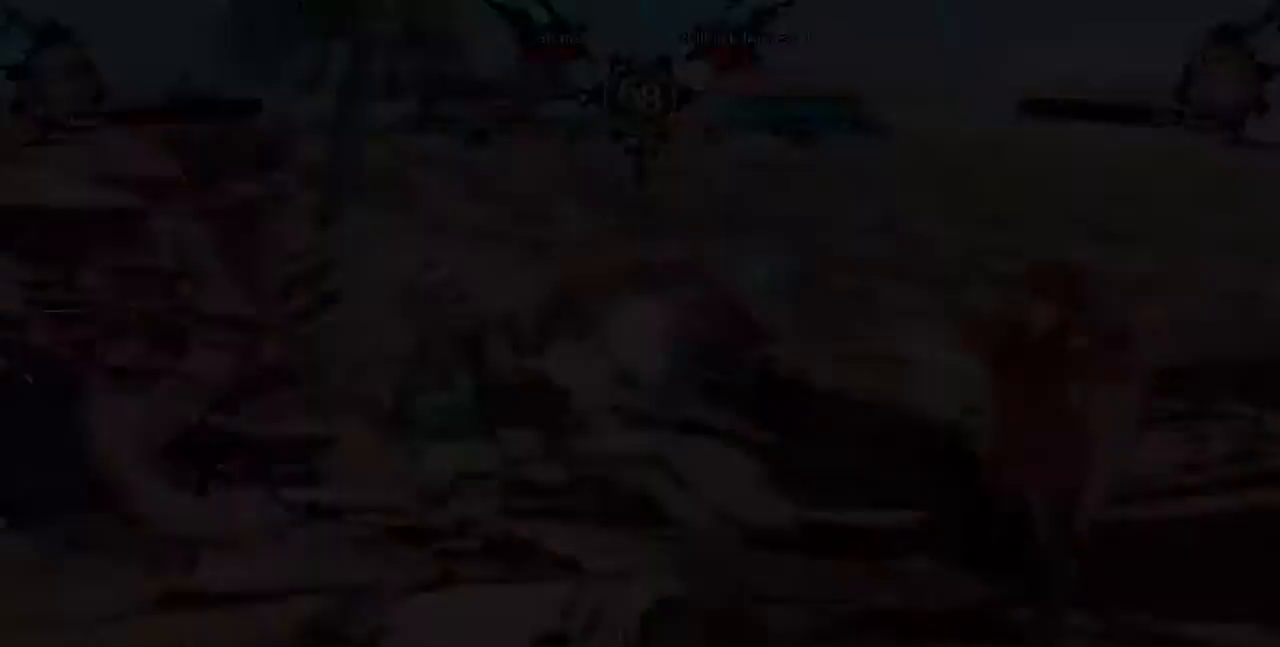
{"dt_ms": 520, "buttons": ["DPAD_UP"], "events": [[440, "DPAD_DOWN", "down"], [520, "DPAD_DOWN", "up"], [520, "DPAD_UP", "down"]]}
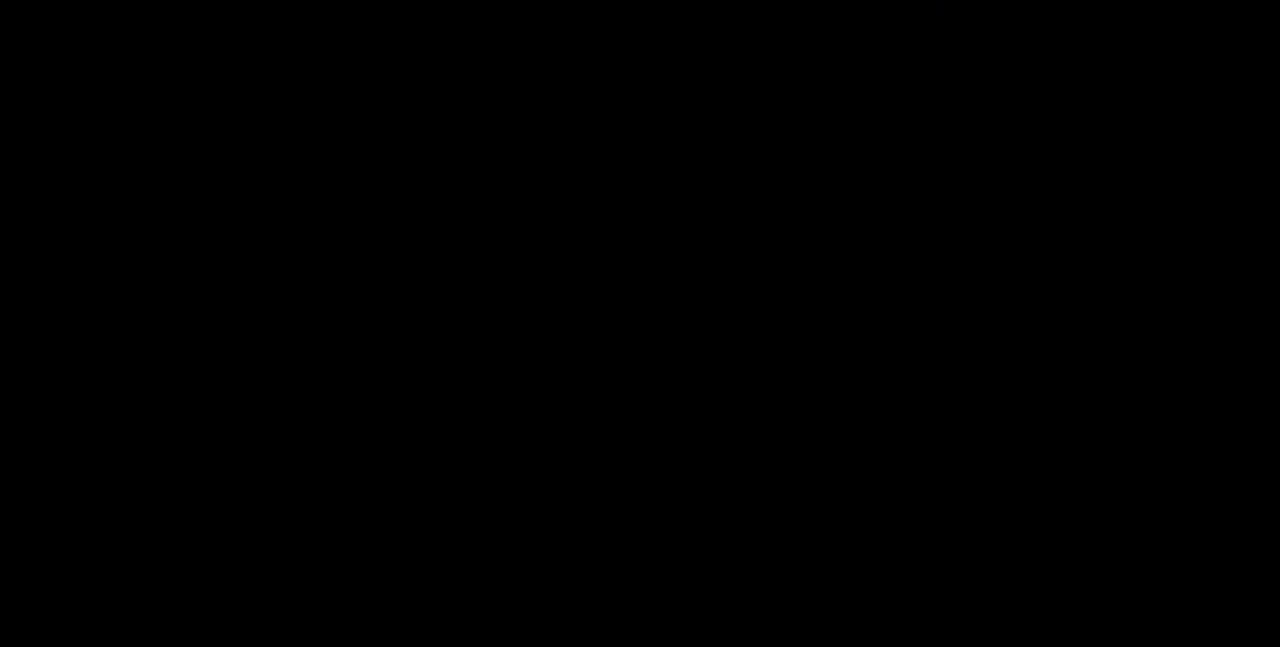
{"dt_ms": 1000, "buttons": ["DPAD_UP", "DPAD_RIGHT"]}
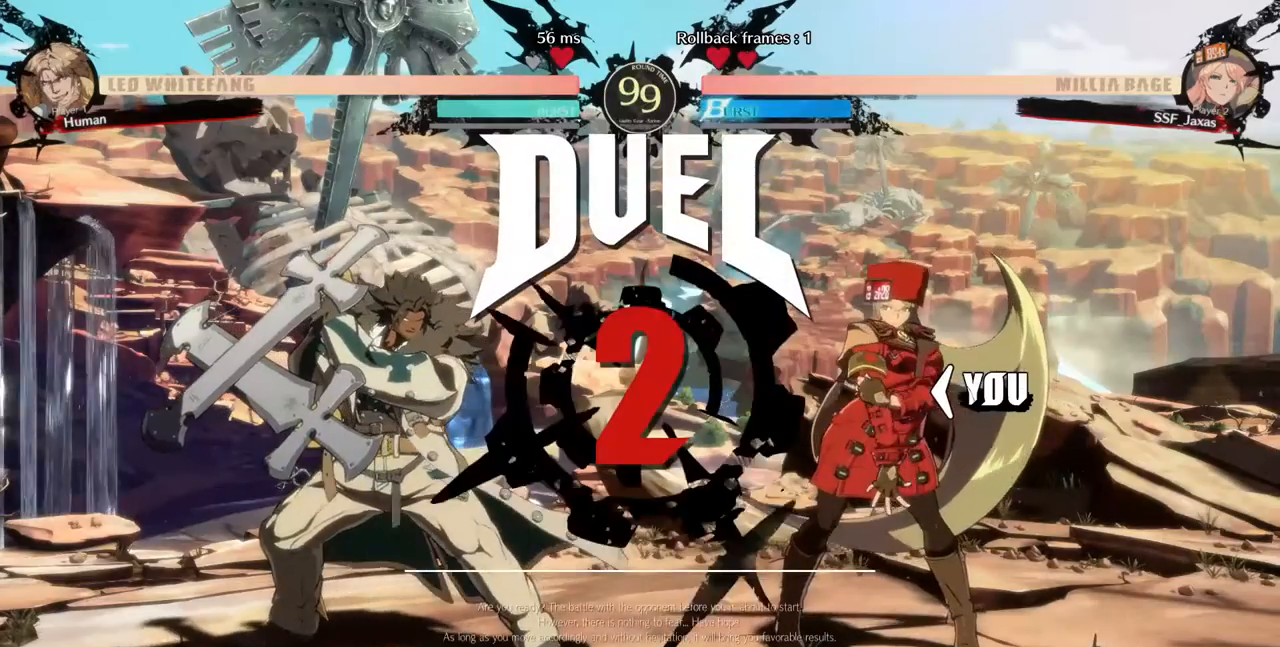
{"dt_ms": 480, "buttons": ["DPAD_RIGHT"], "events": [[40, "DPAD_RIGHT", "up"], [40, "DPAD_UP", "up"], [80, "DPAD_DOWN", "down"], [120, "DPAD_LEFT", "down"], [280, "DPAD_LEFT", "up"], [320, "DPAD_RIGHT", "down"], [360, "DPAD_DOWN", "up"]]}
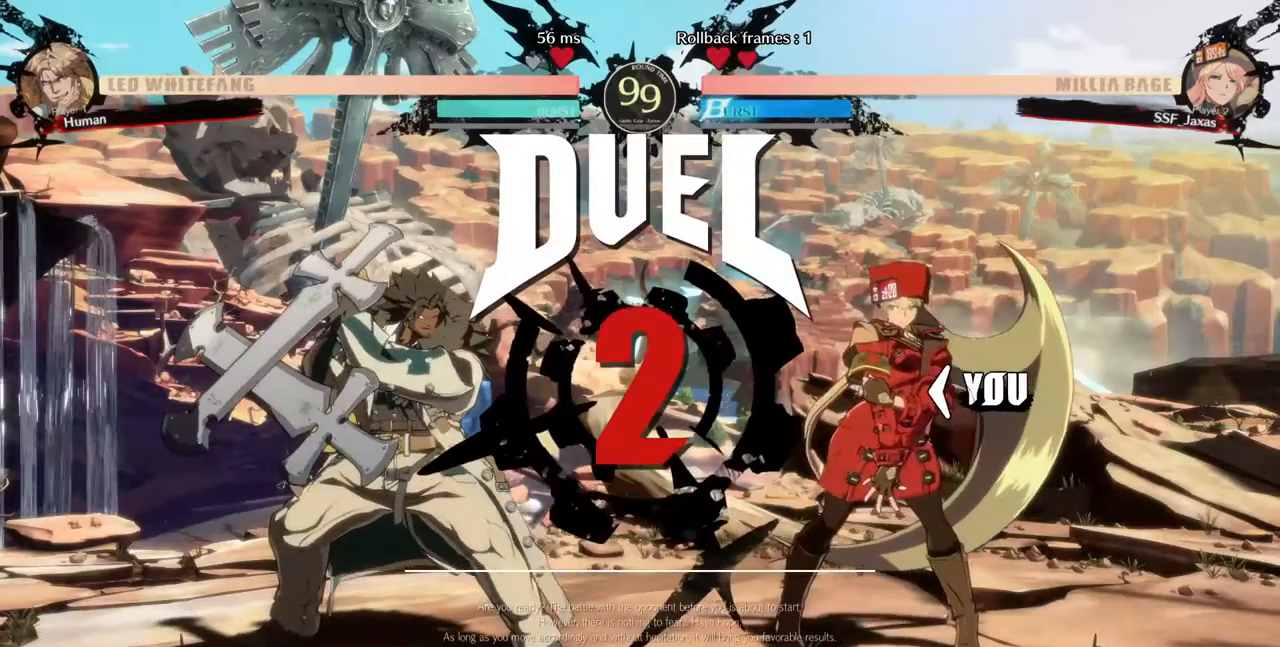
{"dt_ms": 520, "buttons": ["DPAD_RIGHT"], "events": [[120, "DPAD_RIGHT", "up"], [160, "DPAD_LEFT", "down"], [360, "DPAD_LEFT", "up"], [400, "DPAD_RIGHT", "down"]]}
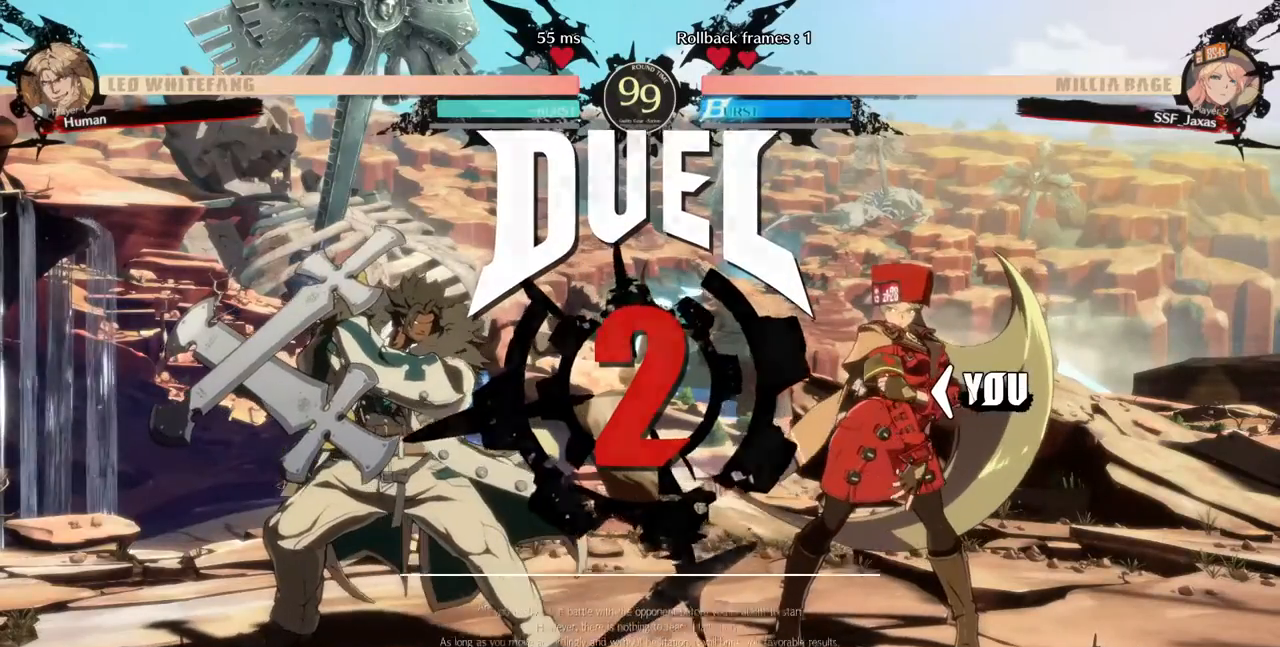
{"dt_ms": 480, "buttons": ["DPAD_RIGHT"], "events": []}
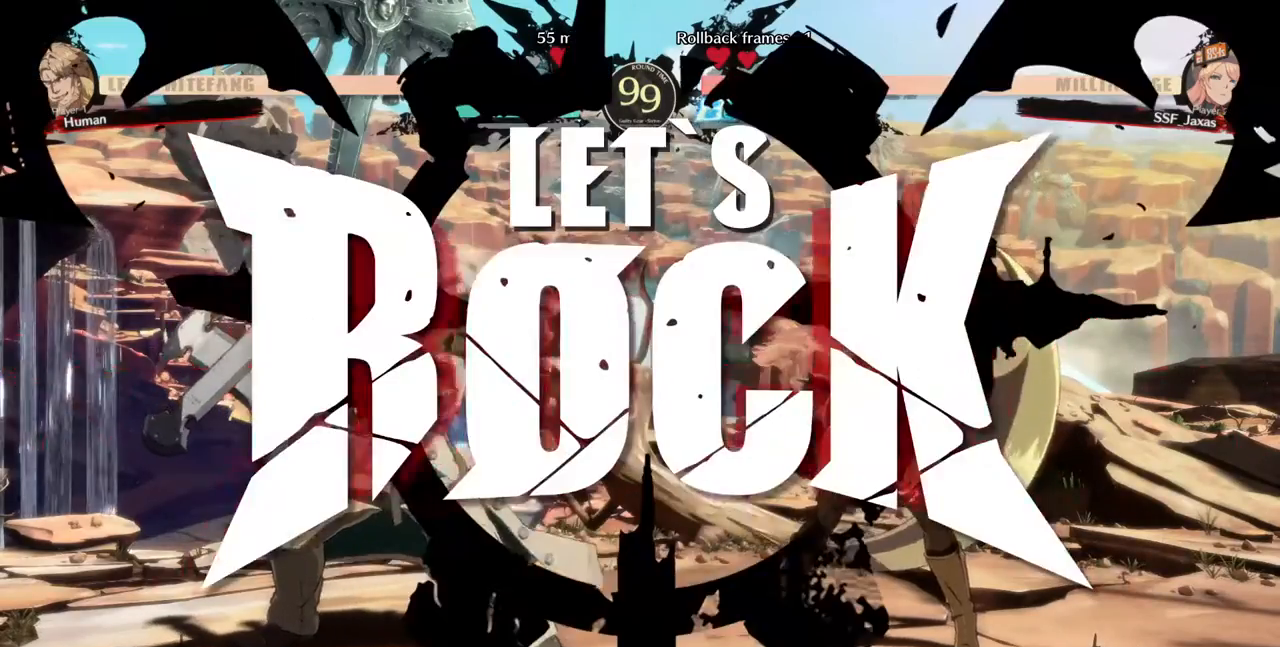
{"dt_ms": 520, "buttons": ["DPAD_RIGHT"], "events": [[40, "DPAD_RIGHT", "up"], [520, "DPAD_RIGHT", "down"]]}
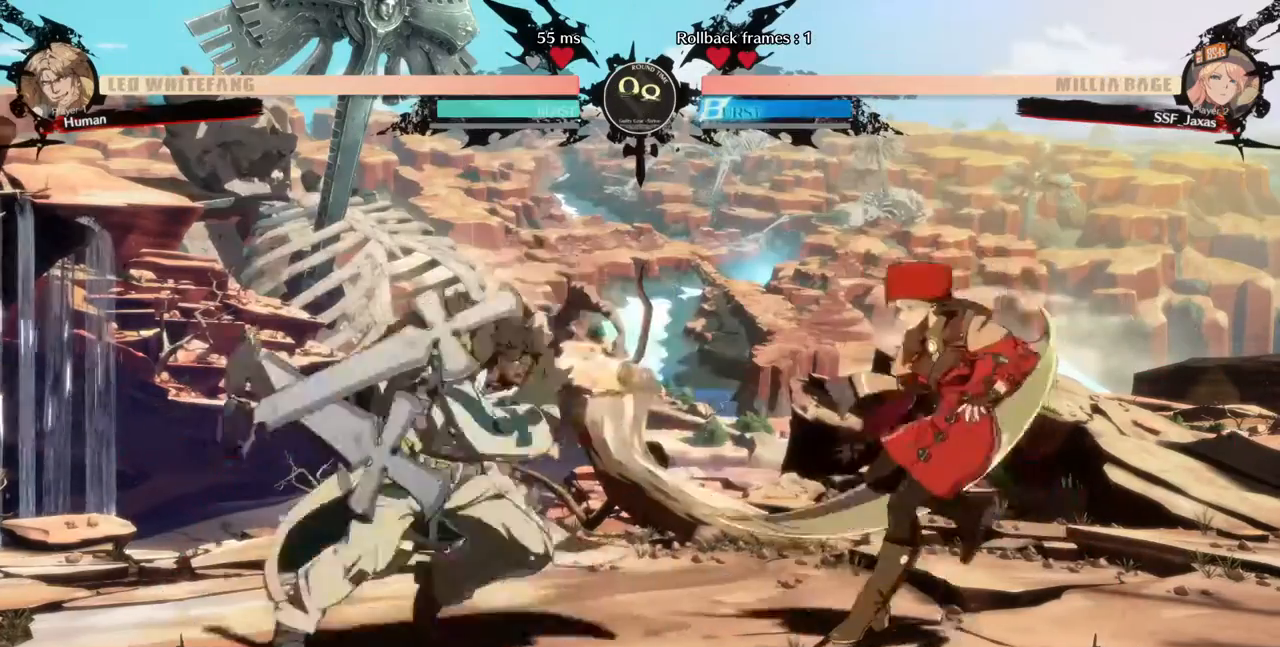
{"dt_ms": 480, "buttons": ["SQUARE", "DPAD_DOWN", "DPAD_LEFT"]}
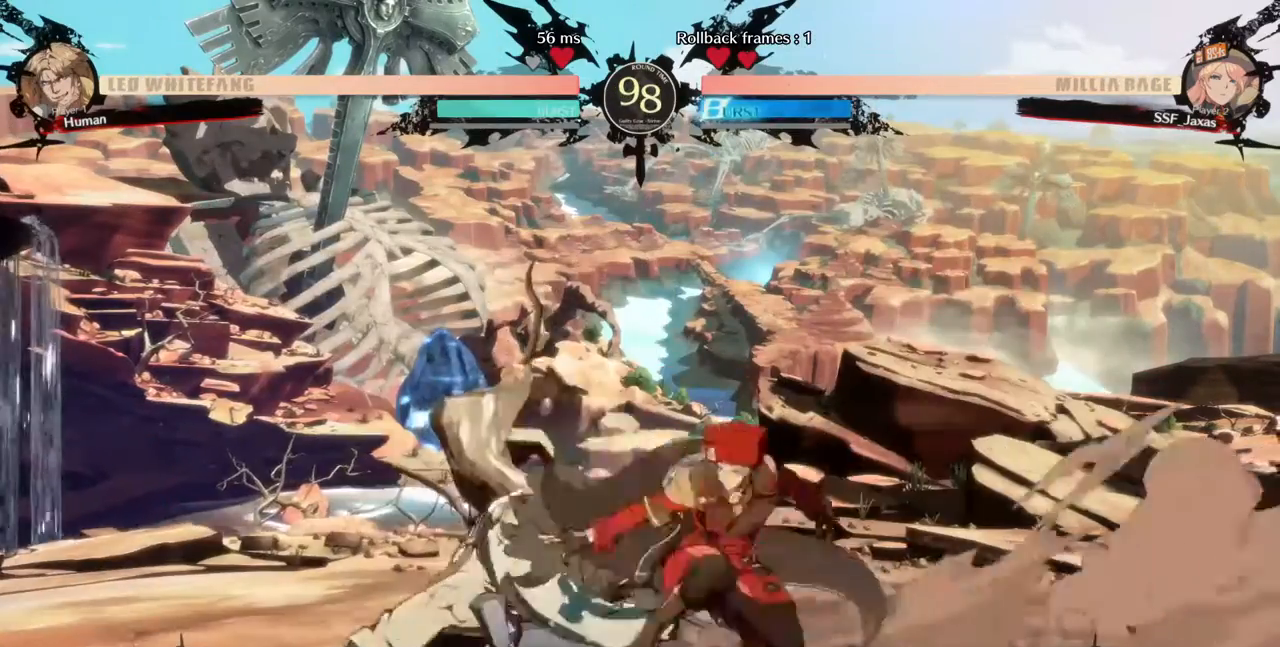
{"dt_ms": 520, "buttons": ["DPAD_DOWN"]}
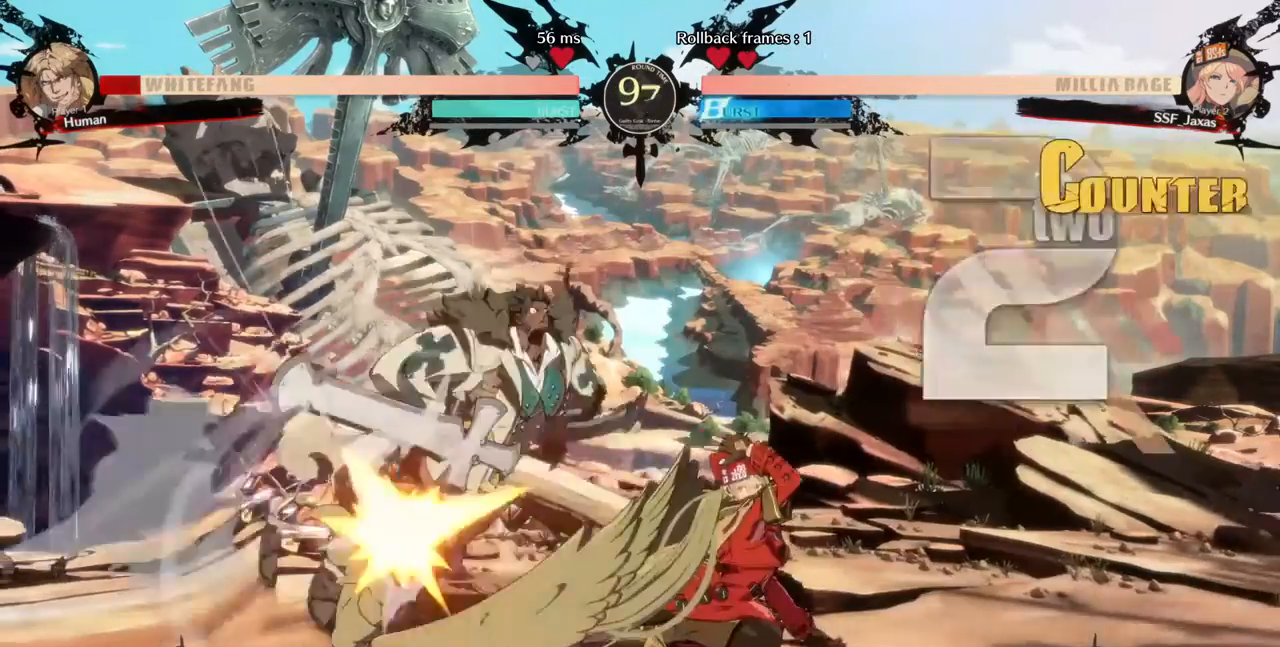
{"dt_ms": 480, "buttons": ["DPAD_RIGHT"], "events": [[40, "DPAD_LEFT", "down"], [120, "DPAD_DOWN", "up"], [120, "R1", "down"], [160, "DPAD_LEFT", "up"], [200, "DPAD_RIGHT", "down"], [200, "R1", "up"]]}